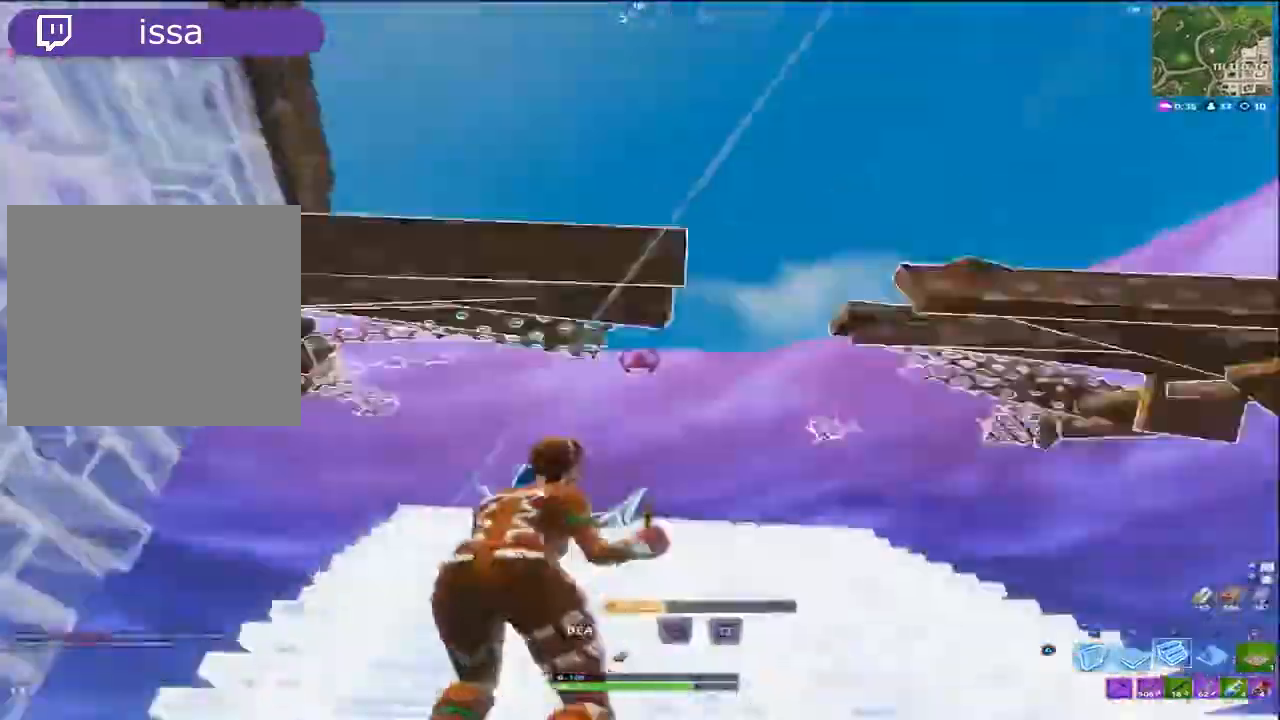
Gameplay with a controller (PlayStation layout); each line is a JSON object with the inputs held at the frame after it. "events" lists button and stick changes between this image and that frame as [ms after this image, input, new state], when the widget could be followed in between.
{"buttons": ["R2"], "left_stick": "down-left", "right_stick": "center", "events": [[33, "right_stick", "down-right"], [67, "TRIANGLE", "down"], [133, "L2", "up"], [133, "left_stick", "up-left"], [167, "CROSS", "down"], [167, "L1", "down"], [167, "TRIANGLE", "up"], [233, "CROSS", "up"], [267, "L1", "up"], [267, "left_stick", "left"], [367, "TRIANGLE", "down"], [367, "left_stick", "down-left"], [500, "R2", "down"], [500, "TRIANGLE", "up"], [500, "right_stick", "center"]]}
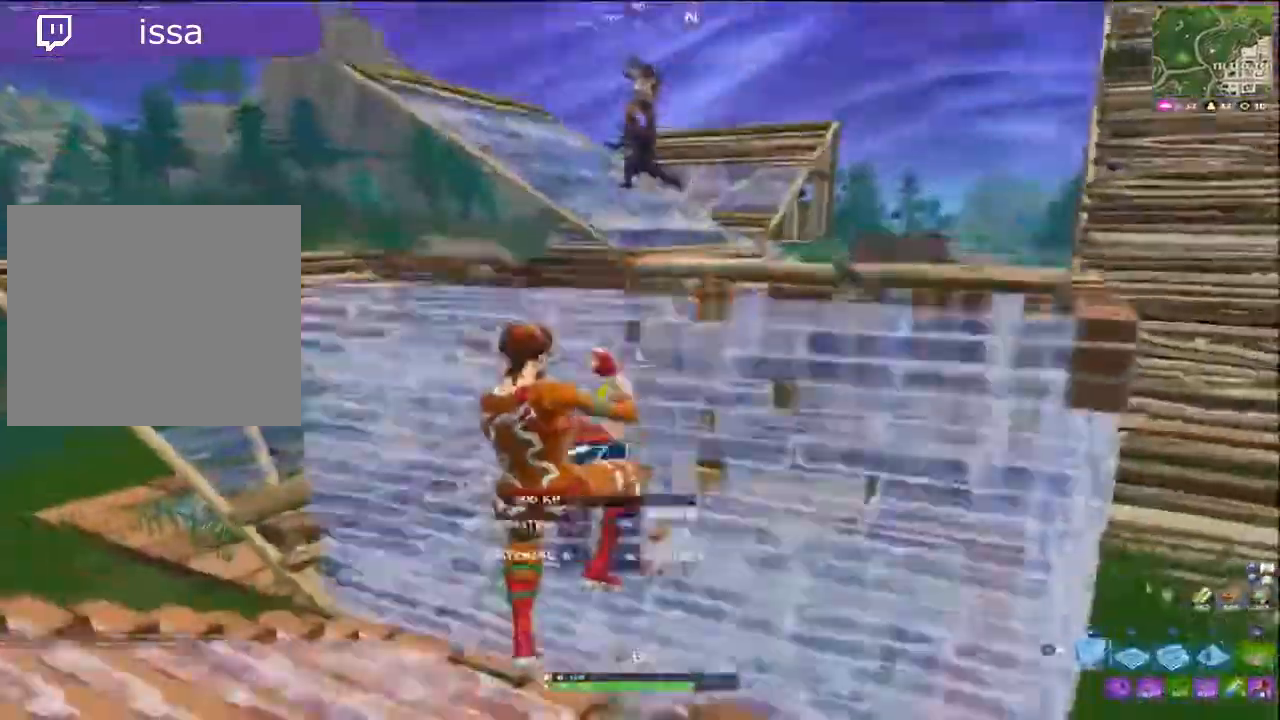
{"buttons": ["CROSS", "R2"], "left_stick": "down-right", "right_stick": "down", "events": [[100, "right_stick", "up-right"], [200, "left_stick", "down-right"], [300, "right_stick", "left"], [400, "CROSS", "down"], [467, "right_stick", "down"]]}
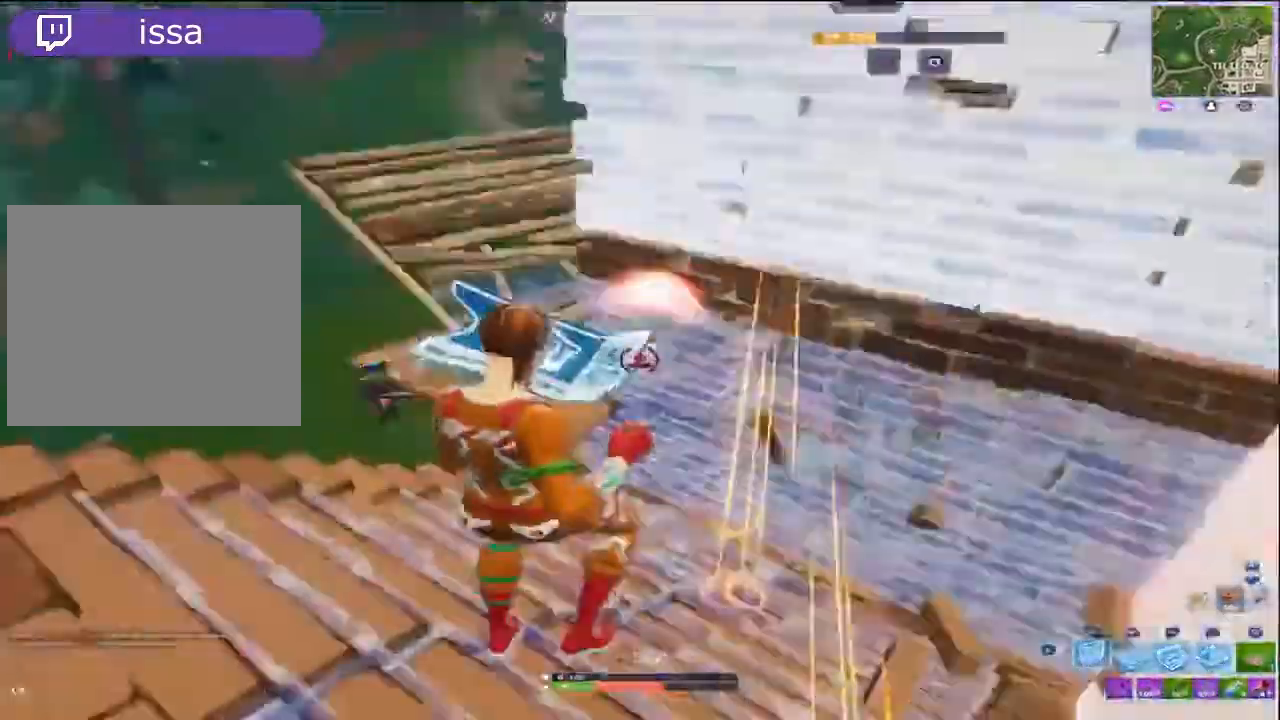
{"buttons": ["L1"], "left_stick": "up-right", "right_stick": "down-right", "events": [[33, "CROSS", "up"], [133, "R1", "down"], [133, "R2", "up"], [133, "left_stick", "up"], [167, "right_stick", "up"], [267, "L2", "down"], [333, "R1", "up"], [333, "left_stick", "up-right"], [367, "right_stick", "center"], [433, "L2", "up"], [467, "right_stick", "down-right"], [500, "L1", "down"]]}
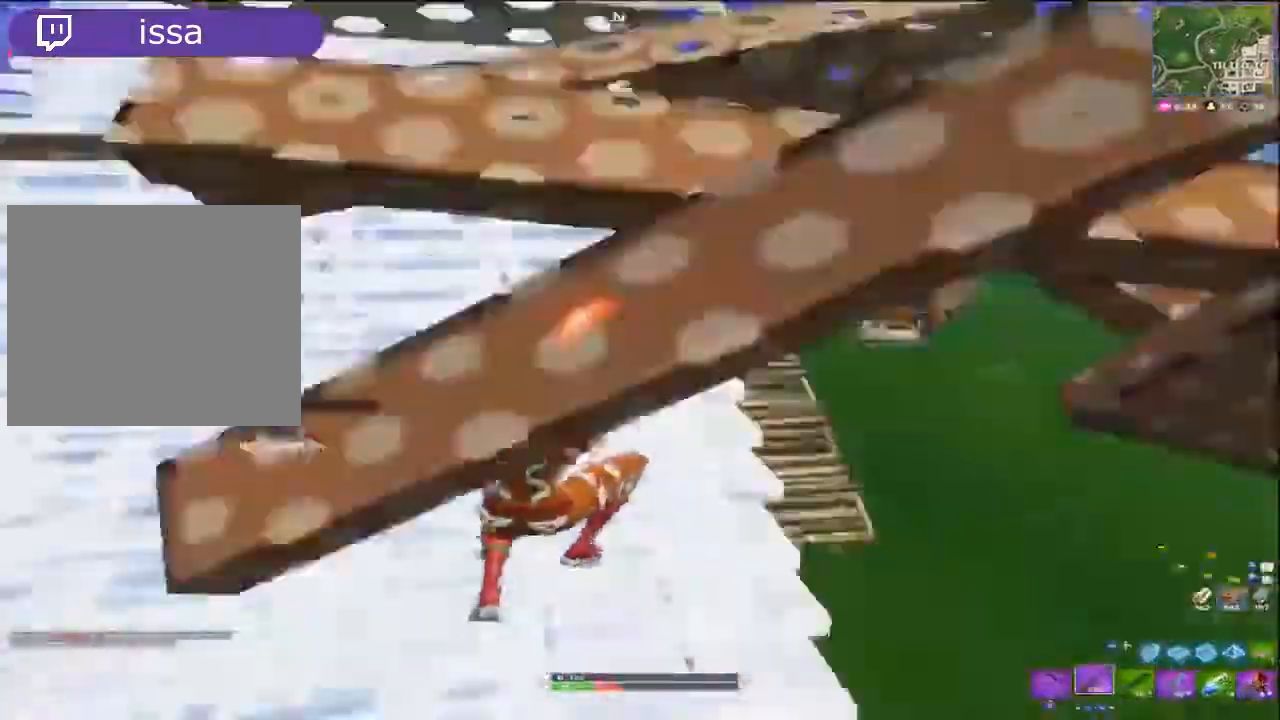
{"buttons": [], "left_stick": "up-right", "right_stick": "center", "events": [[100, "L1", "up"], [133, "L1", "down"], [267, "L1", "up"], [267, "right_stick", "up-left"], [367, "CROSS", "down"], [500, "CROSS", "up"], [500, "right_stick", "center"]]}
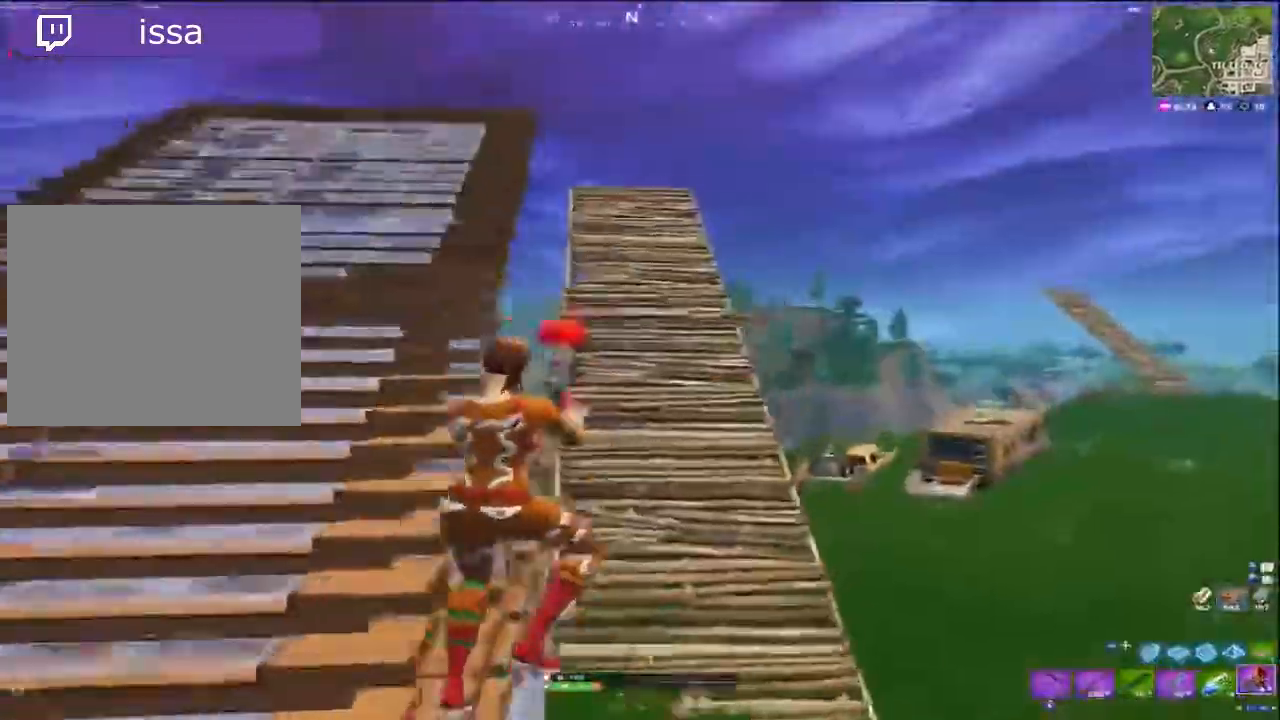
{"buttons": [], "left_stick": "up-right", "right_stick": "down", "events": [[100, "right_stick", "up"], [267, "R2", "down"], [267, "right_stick", "center"], [367, "right_stick", "down"], [400, "R2", "up"]]}
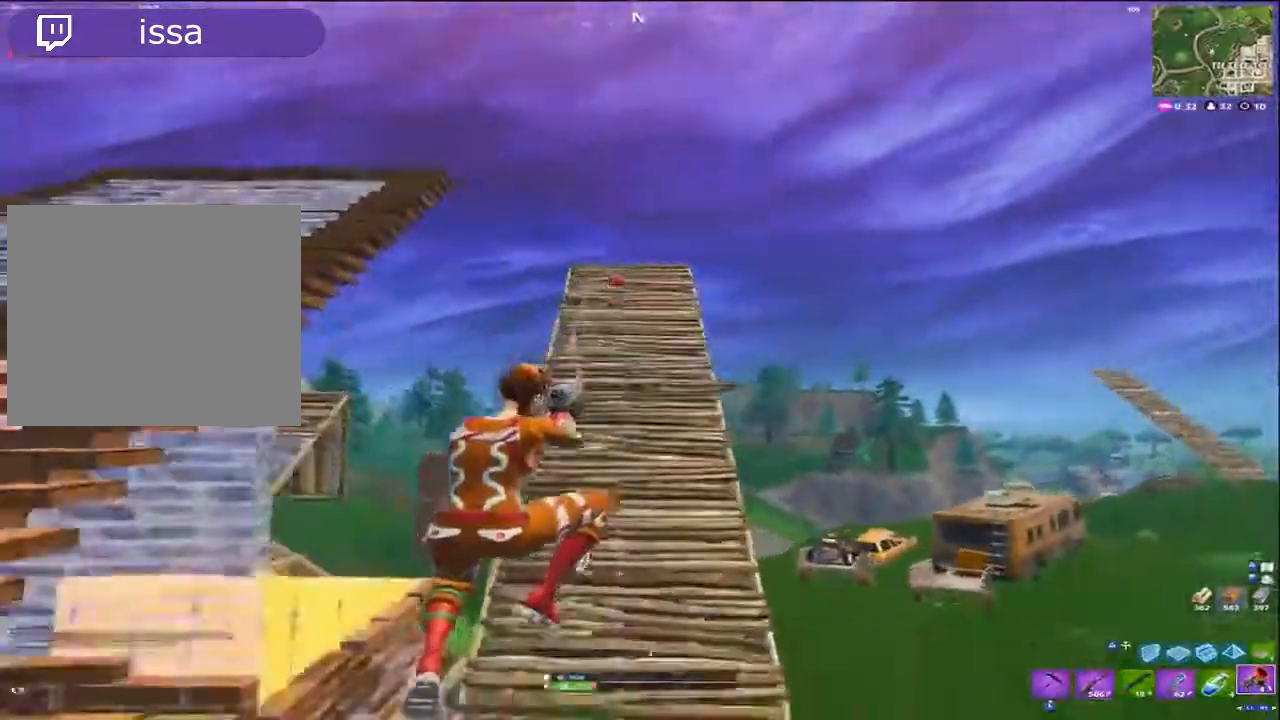
{"buttons": [], "left_stick": "up-right", "right_stick": "center", "events": [[300, "right_stick", "center"]]}
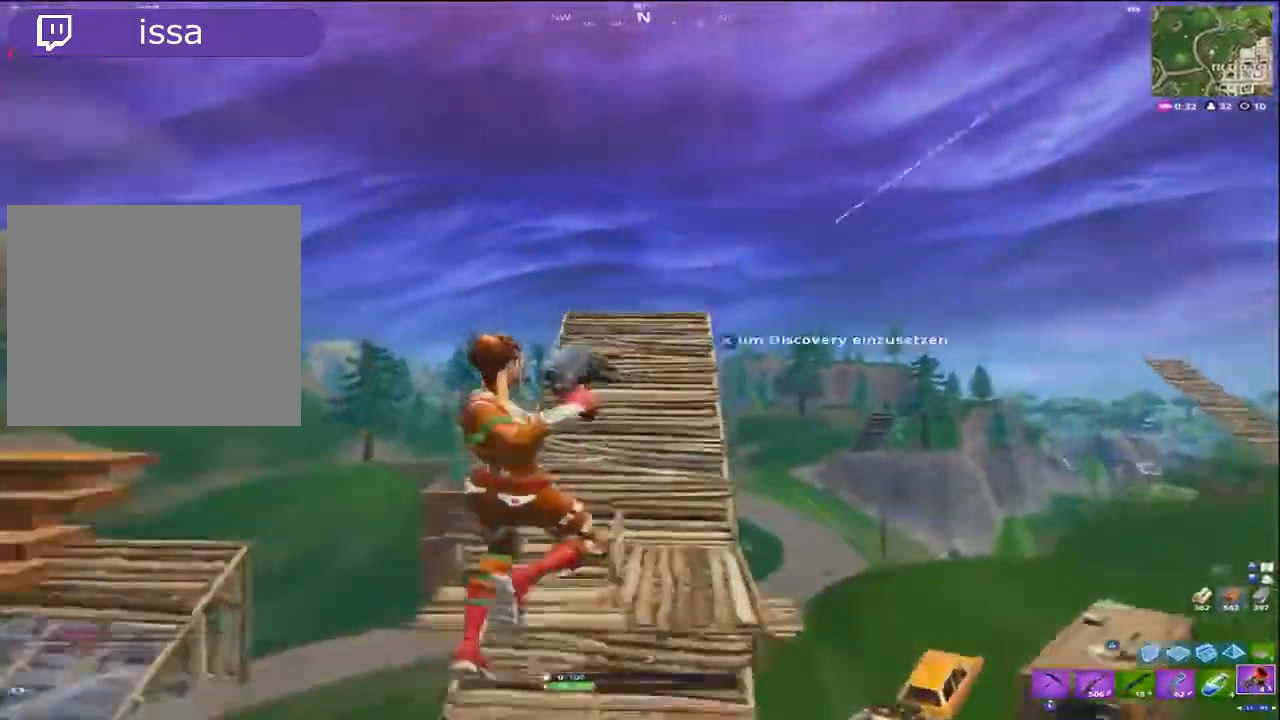
{"buttons": [], "left_stick": "up", "right_stick": "down-right", "events": [[67, "right_stick", "down-left"], [267, "right_stick", "down"], [367, "right_stick", "down-right"], [433, "left_stick", "up"]]}
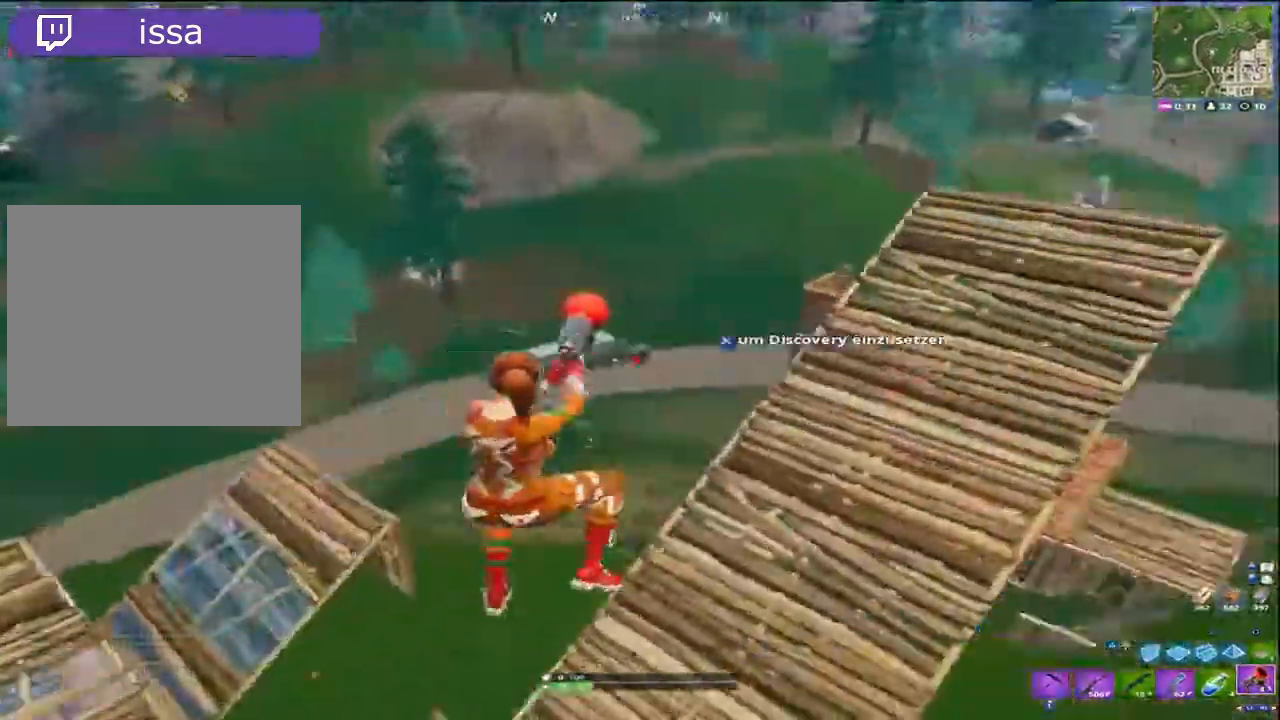
{"buttons": ["R1"], "left_stick": "up", "right_stick": "left", "events": [[100, "TRIANGLE", "down"], [267, "TRIANGLE", "up"], [333, "R1", "down"], [500, "right_stick", "left"]]}
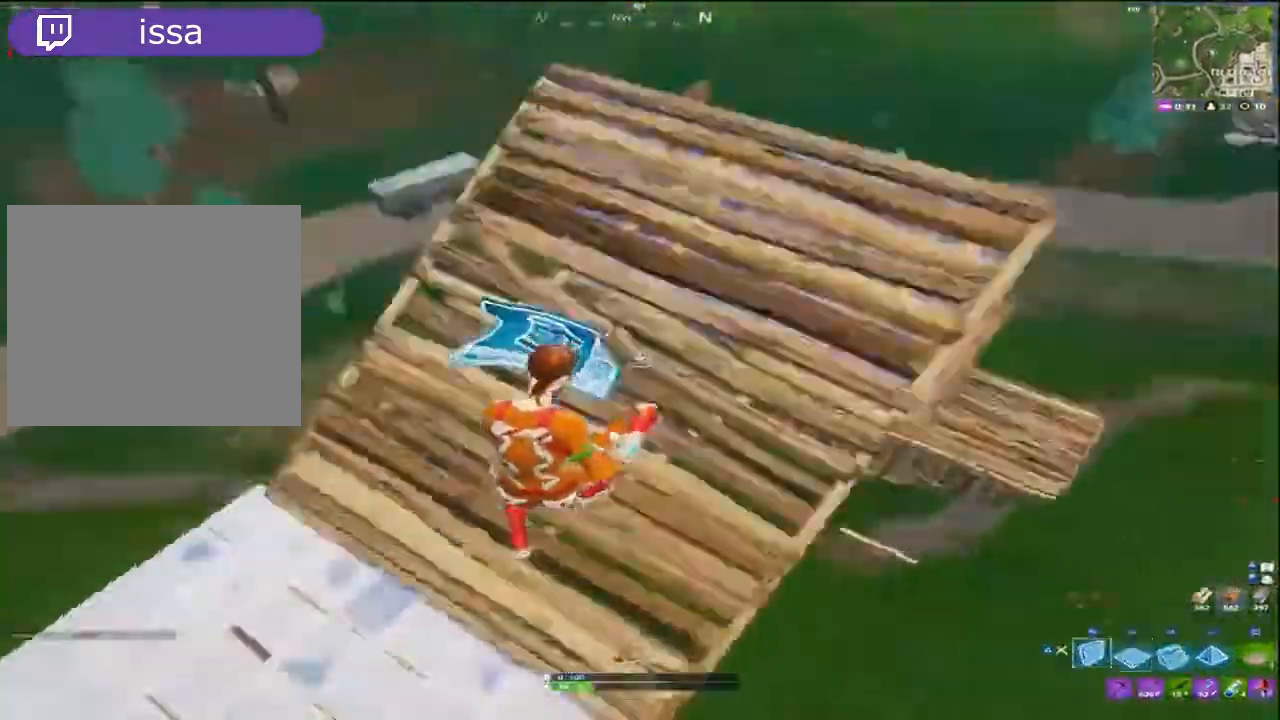
{"buttons": ["R2"], "left_stick": "up-left", "right_stick": "center", "events": [[67, "R2", "down"], [100, "left_stick", "up-right"], [133, "R1", "up"], [267, "left_stick", "right"], [267, "right_stick", "up-right"], [333, "CROSS", "down"], [333, "right_stick", "center"], [400, "left_stick", "center"], [433, "CROSS", "up"], [467, "left_stick", "up-left"]]}
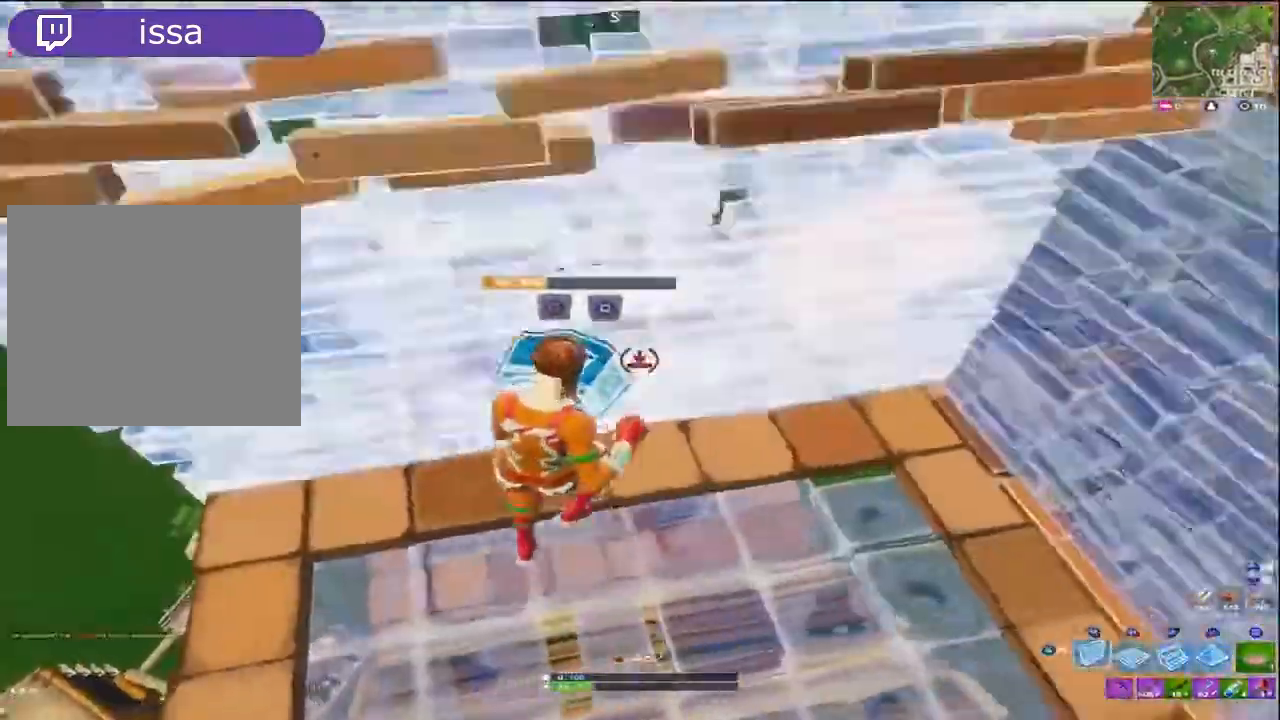
{"buttons": [], "left_stick": "up", "right_stick": "center", "events": [[133, "left_stick", "left"], [200, "L2", "down"], [200, "R2", "up"], [200, "TRIANGLE", "down"], [267, "TRIANGLE", "up"], [333, "L2", "up"], [333, "left_stick", "up"], [400, "R1", "down"], [400, "right_stick", "right"], [467, "R1", "up"], [500, "right_stick", "center"]]}
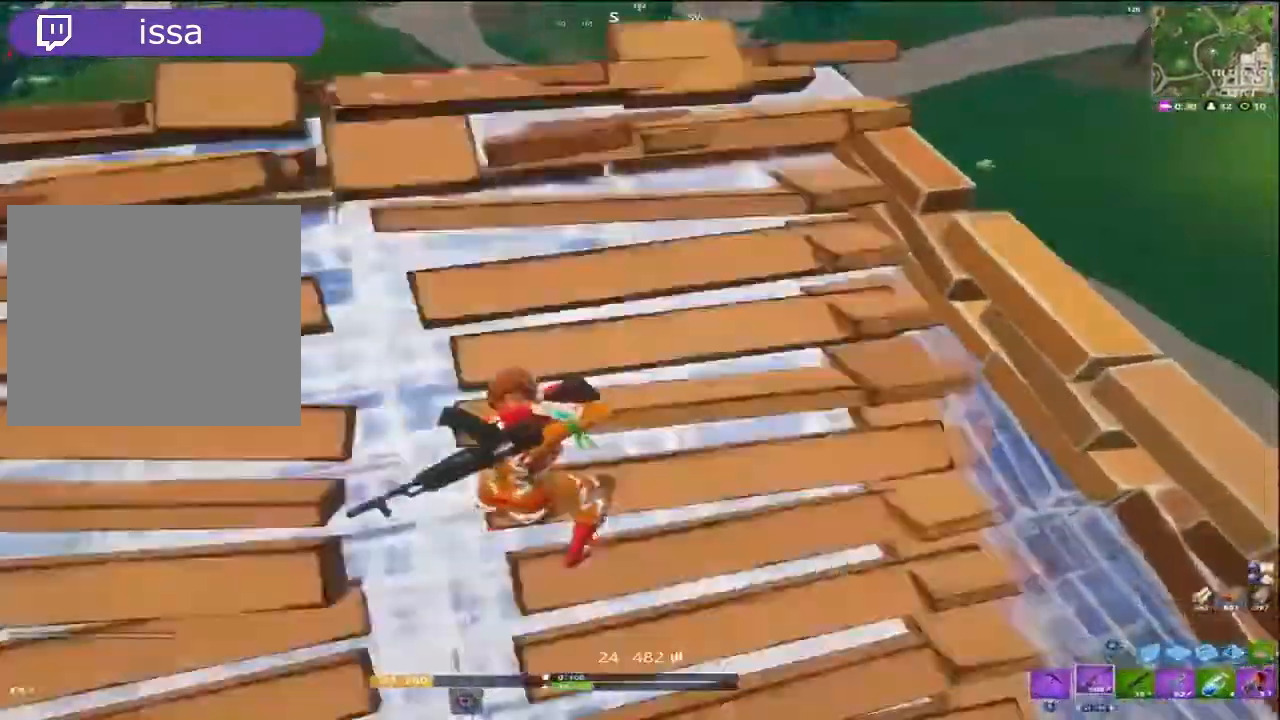
{"buttons": ["R1"], "left_stick": "right", "right_stick": "center", "events": [[133, "R1", "down"], [200, "R1", "up"], [200, "R3", "down"], [233, "left_stick", "up-right"], [300, "R3", "up"], [467, "R1", "down"], [500, "left_stick", "right"]]}
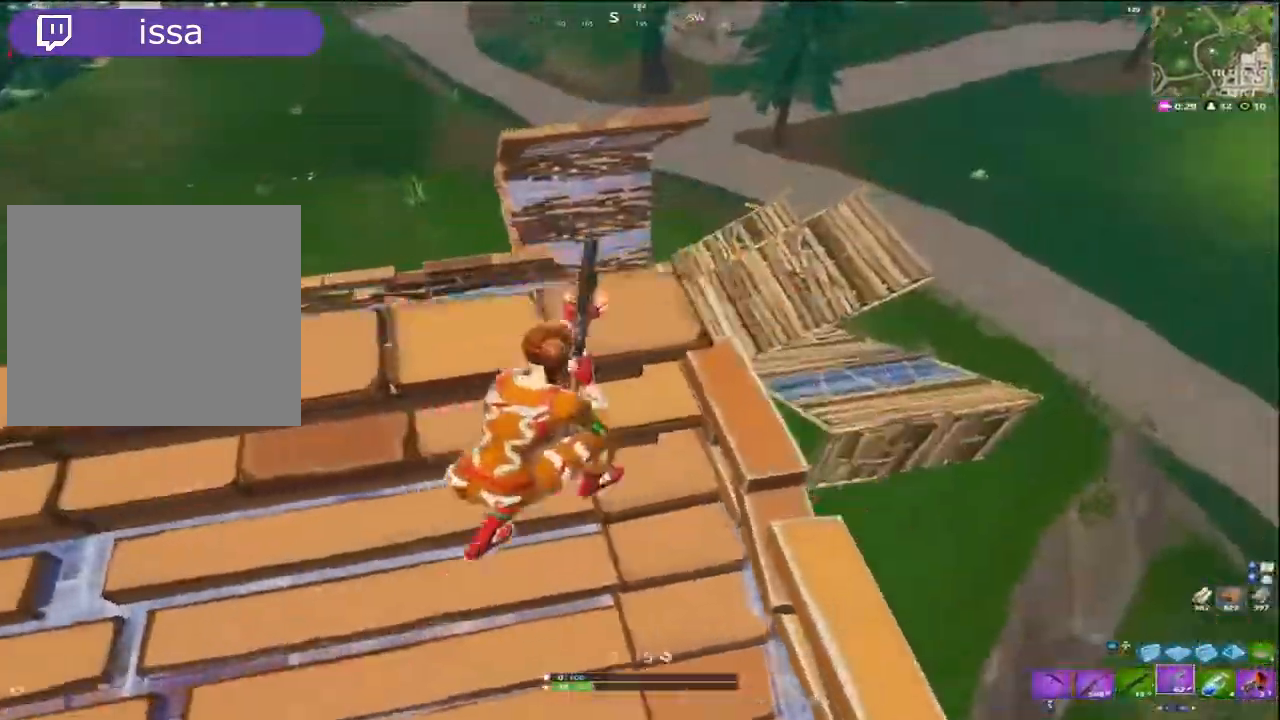
{"buttons": [], "left_stick": "up-left", "right_stick": "up-left", "events": [[33, "left_stick", "down"], [67, "R1", "up"], [200, "left_stick", "left"], [233, "right_stick", "up-left"], [267, "left_stick", "up-left"]]}
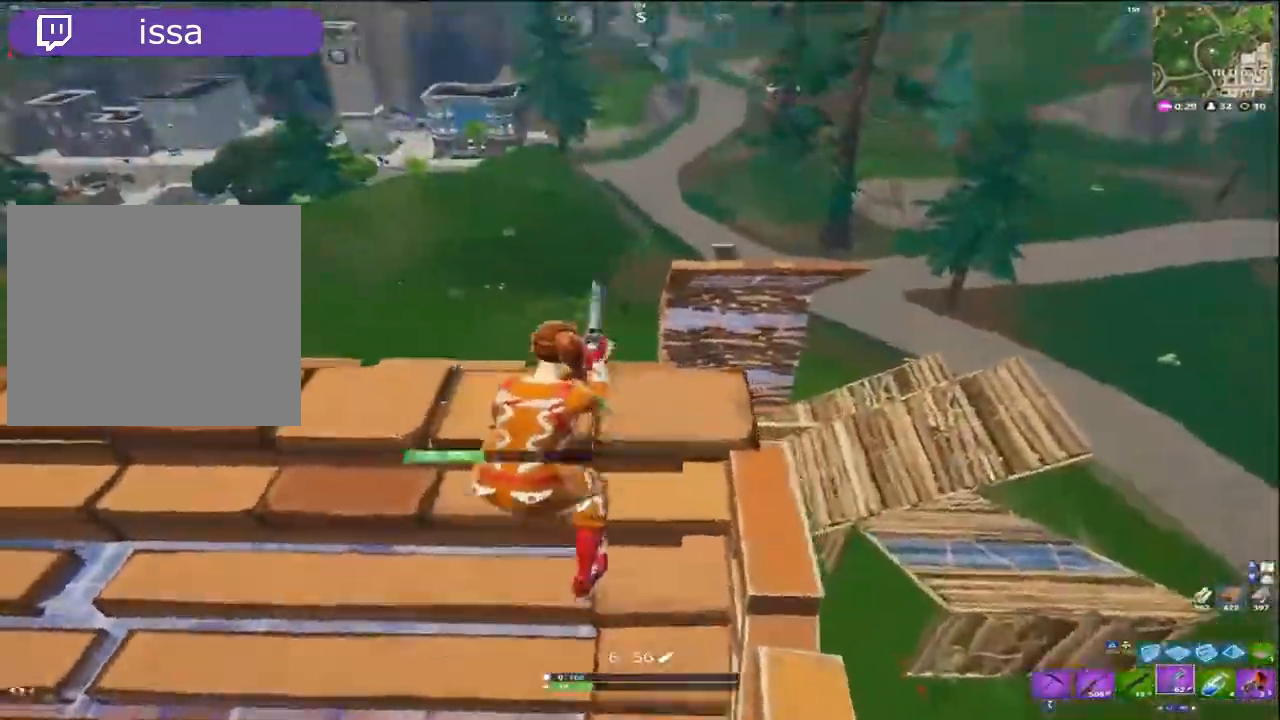
{"buttons": ["L2"], "left_stick": "down", "right_stick": "right", "events": [[100, "left_stick", "center"], [133, "L2", "down"], [233, "right_stick", "up"], [500, "left_stick", "down"], [500, "right_stick", "right"]]}
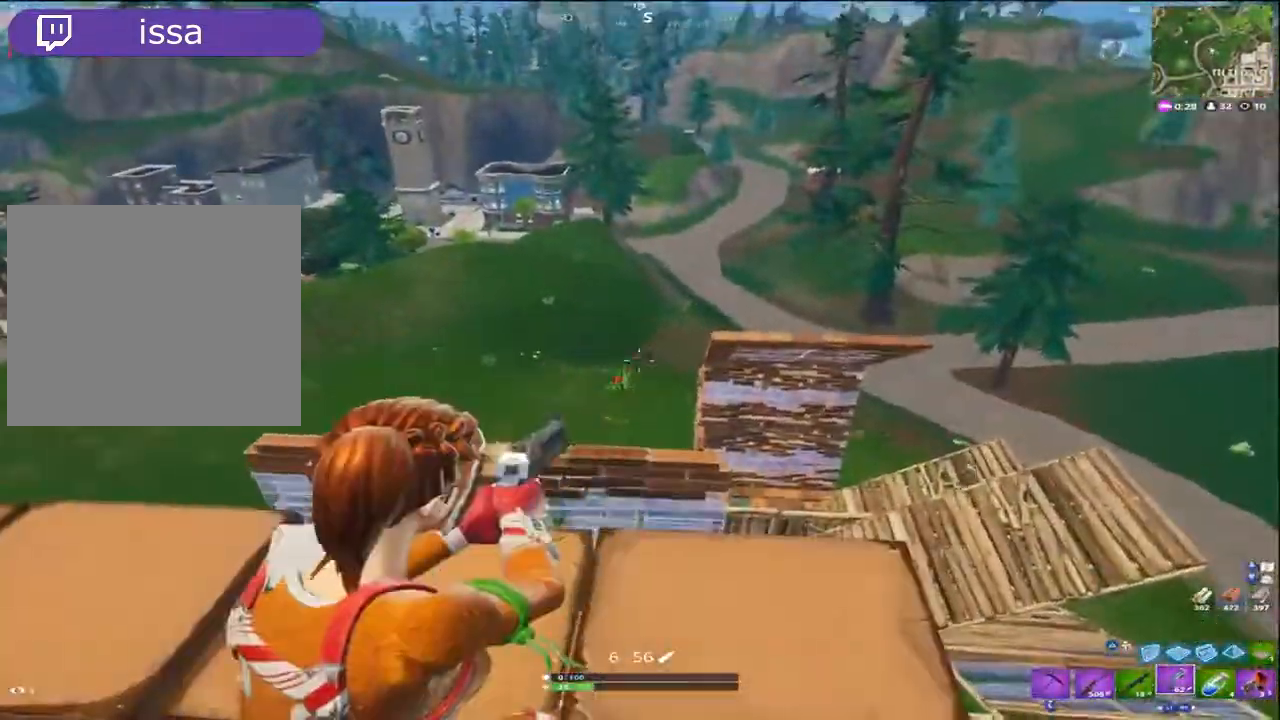
{"buttons": ["CROSS"], "left_stick": "up-left", "right_stick": "center", "events": [[33, "R2", "down"], [67, "right_stick", "down"], [167, "left_stick", "down-left"], [200, "L2", "up"], [200, "R2", "up"], [333, "right_stick", "center"], [400, "left_stick", "up-left"], [500, "CROSS", "down"]]}
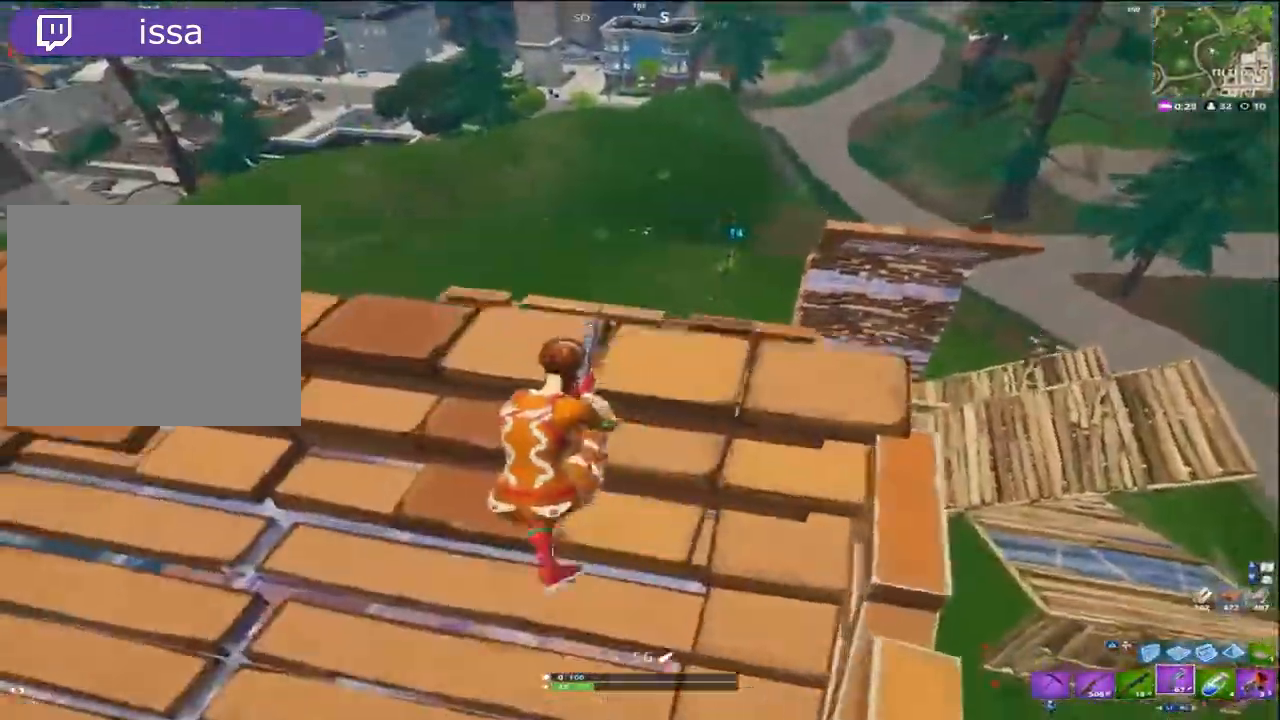
{"buttons": [], "left_stick": "up", "right_stick": "down-right", "events": [[33, "left_stick", "up"], [67, "CROSS", "up"], [67, "TRIANGLE", "down"], [100, "right_stick", "down-right"], [133, "TRIANGLE", "up"], [200, "CROSS", "down"], [200, "R1", "down"], [300, "CROSS", "up"], [300, "L2", "down"], [367, "TRIANGLE", "down"], [433, "R1", "up"], [433, "TRIANGLE", "up"], [467, "L2", "up"]]}
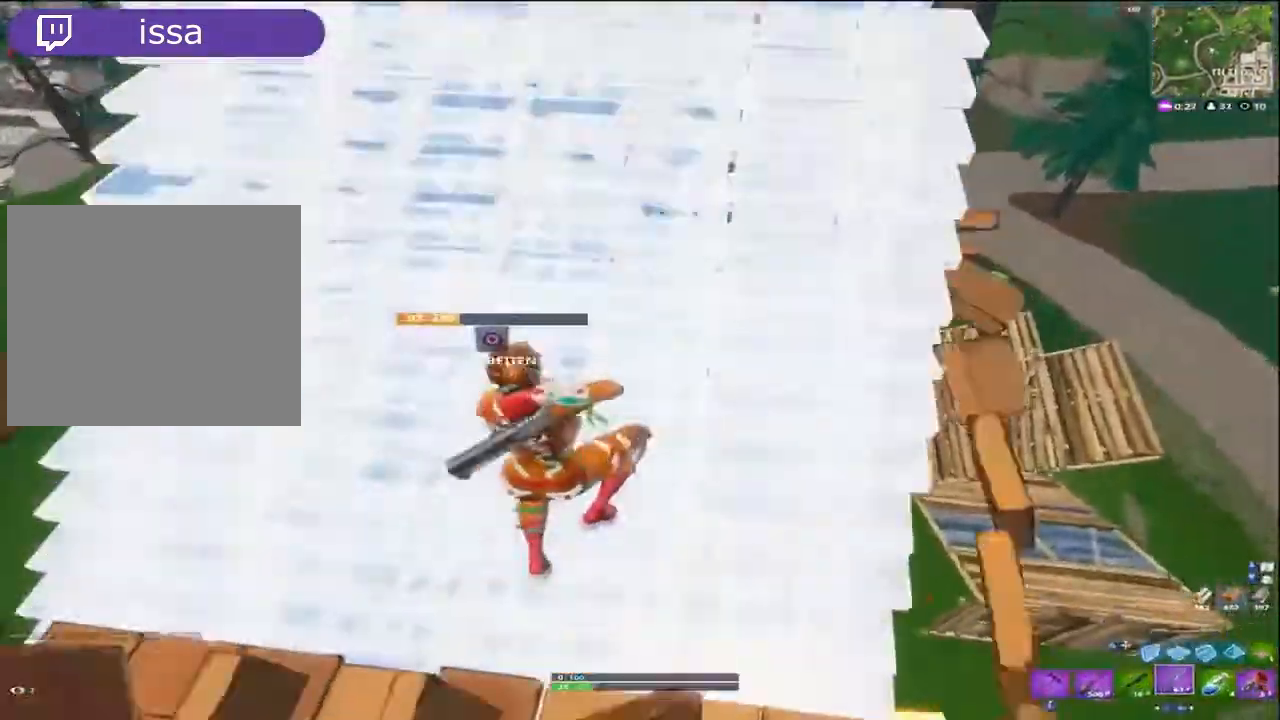
{"buttons": [], "left_stick": "up", "right_stick": "left", "events": [[67, "L1", "down"], [200, "L1", "up"], [233, "TRIANGLE", "down"], [333, "R2", "down"], [333, "TRIANGLE", "up"], [400, "right_stick", "left"], [467, "R2", "up"]]}
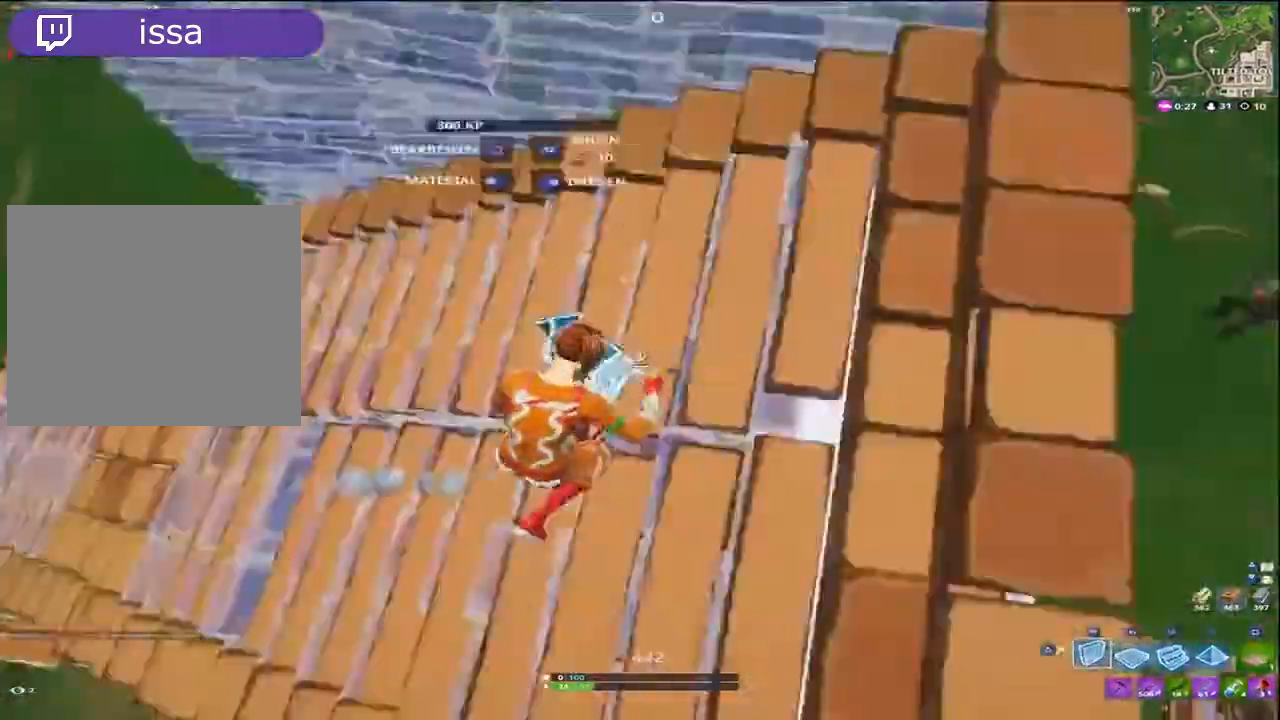
{"buttons": ["R1"], "left_stick": "up-right", "right_stick": "left", "events": [[33, "TRIANGLE", "down"], [67, "left_stick", "center"], [133, "TRIANGLE", "up"], [133, "left_stick", "up-left"], [200, "CROSS", "down"], [200, "R2", "down"], [267, "left_stick", "up-right"], [333, "CROSS", "up"], [333, "R1", "down"], [400, "R2", "up"]]}
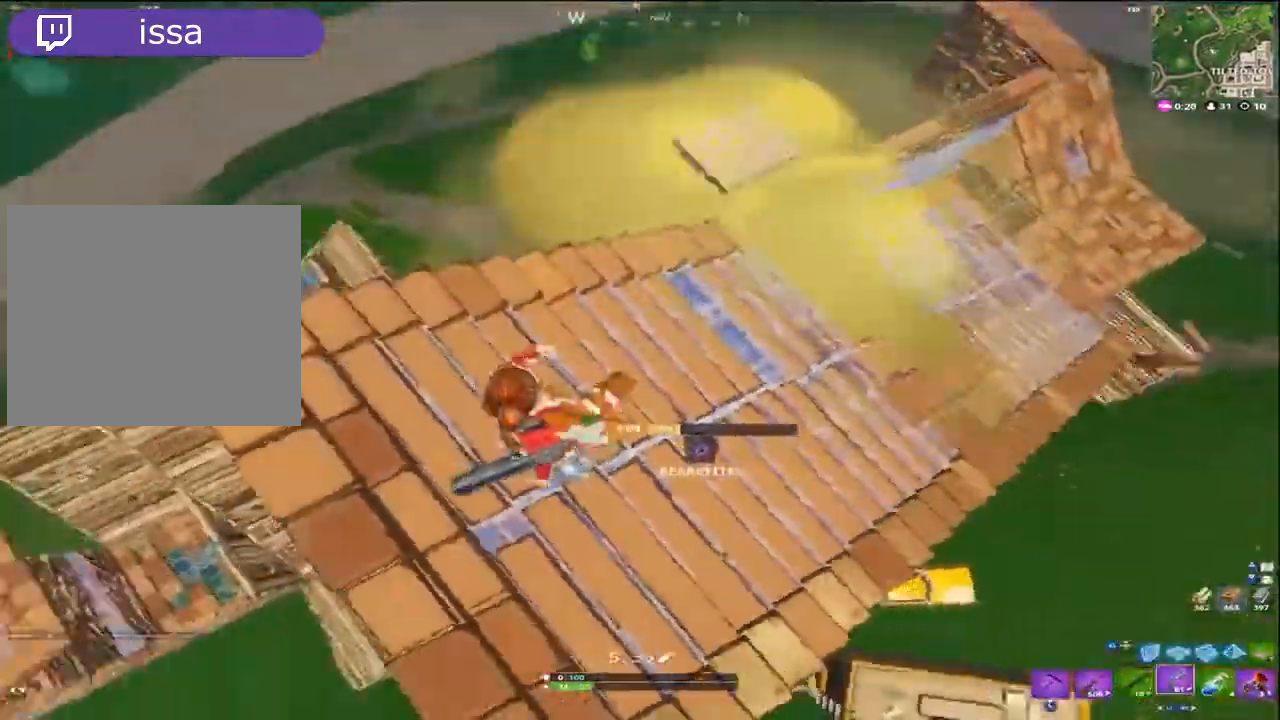
{"buttons": ["R2"], "left_stick": "up", "right_stick": "left", "events": [[33, "TRIANGLE", "down"], [67, "R1", "up"], [167, "TRIANGLE", "up"], [200, "TRIANGLE", "down"], [300, "R2", "down"], [300, "TRIANGLE", "up"], [300, "left_stick", "up"]]}
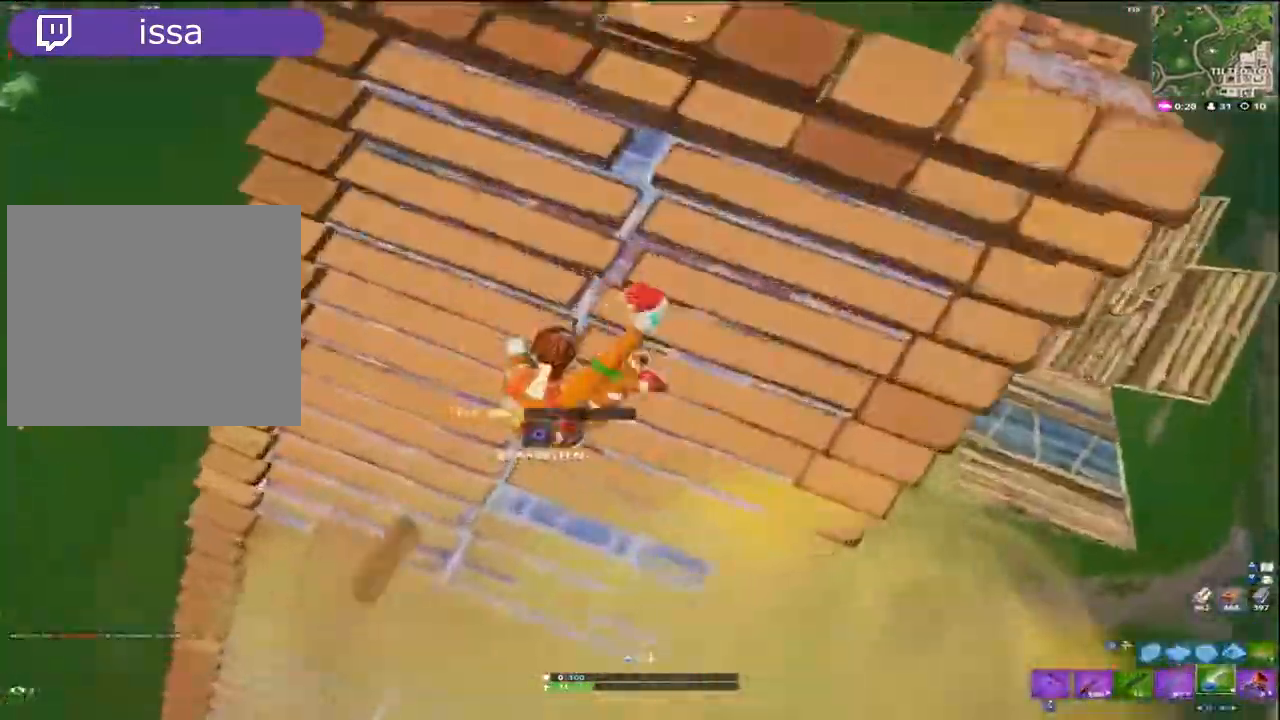
{"buttons": ["CROSS"], "left_stick": "up-right", "right_stick": "left", "events": [[33, "R1", "down"], [33, "right_stick", "center"], [67, "R2", "up"], [100, "left_stick", "up-right"], [100, "right_stick", "up-left"], [233, "R1", "up"], [367, "TRIANGLE", "down"], [467, "TRIANGLE", "up"], [467, "right_stick", "left"], [500, "CROSS", "down"]]}
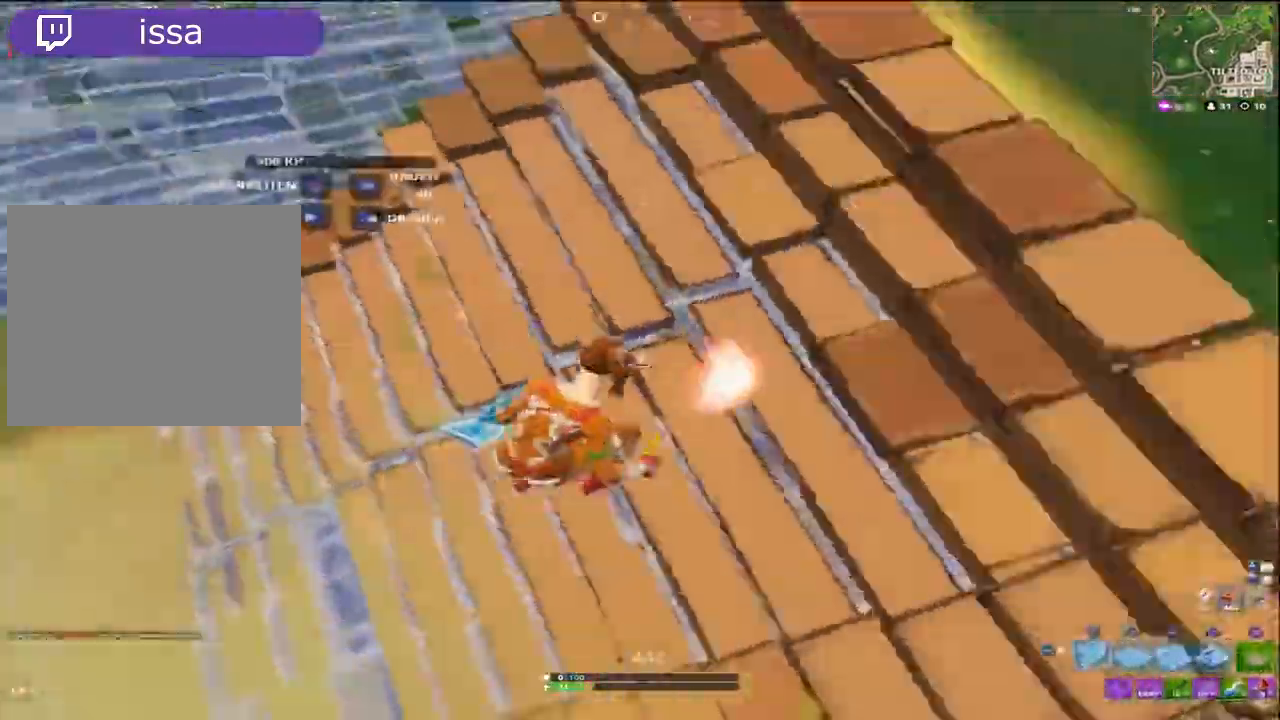
{"buttons": ["R1"], "left_stick": "up", "right_stick": "center", "events": [[133, "R1", "down"], [233, "right_stick", "up-right"], [333, "CROSS", "up"], [400, "left_stick", "up"], [433, "right_stick", "center"]]}
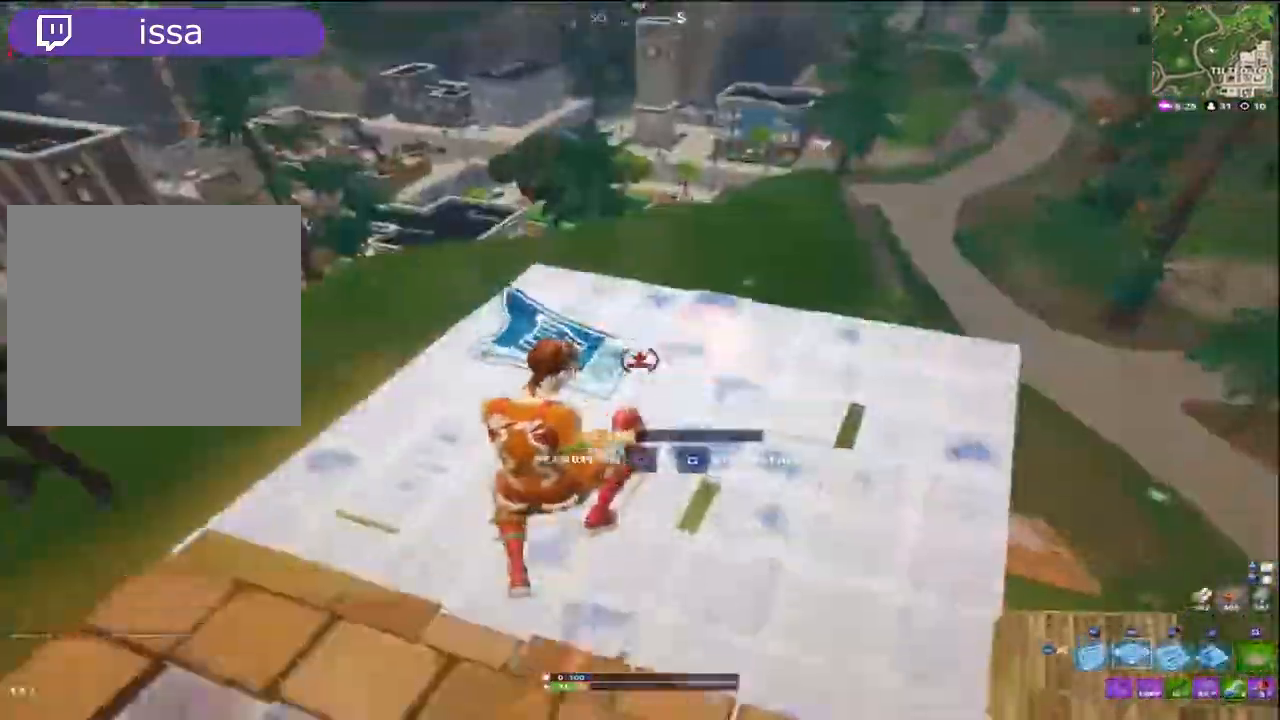
{"buttons": ["CROSS", "R1"], "left_stick": "up-right", "right_stick": "left", "events": [[167, "right_stick", "left"], [400, "left_stick", "up-right"], [467, "CROSS", "down"]]}
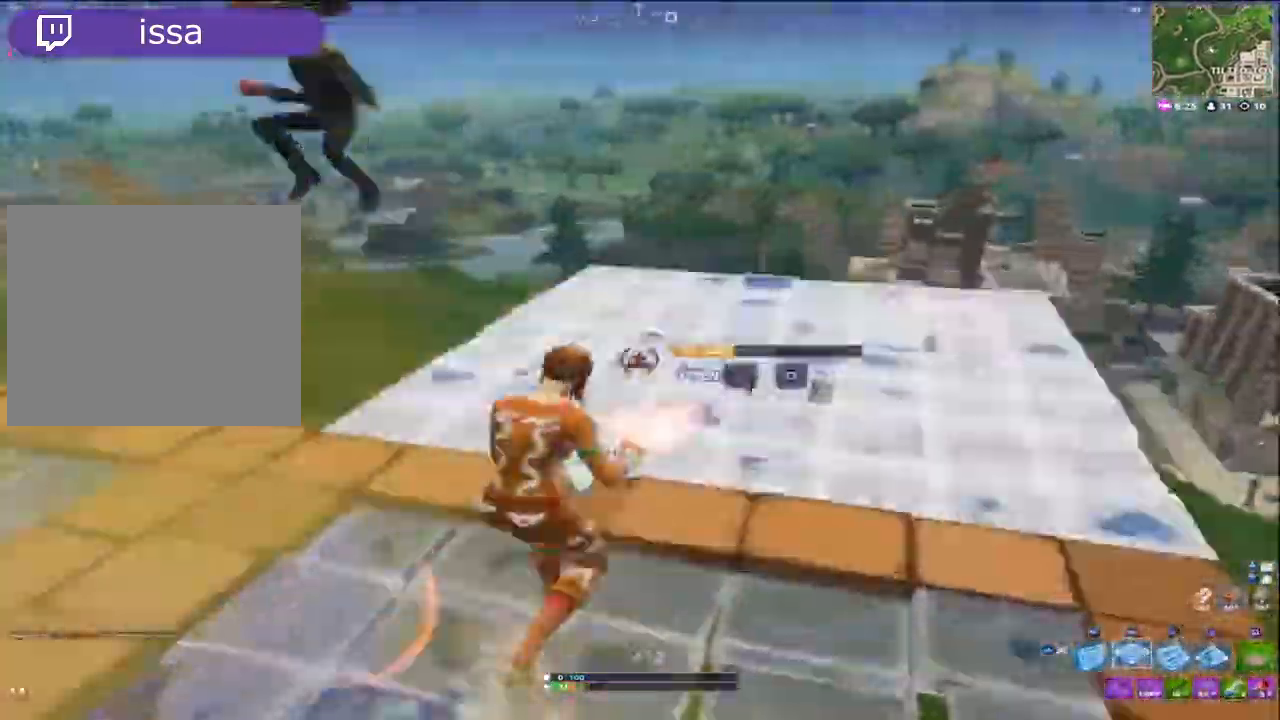
{"buttons": ["L2", "R2"], "left_stick": "up-right", "right_stick": "up-right", "events": [[33, "right_stick", "down-left"], [67, "CROSS", "up"], [100, "R2", "down"], [133, "R1", "up"], [333, "right_stick", "center"], [433, "L2", "down"], [467, "right_stick", "up-right"]]}